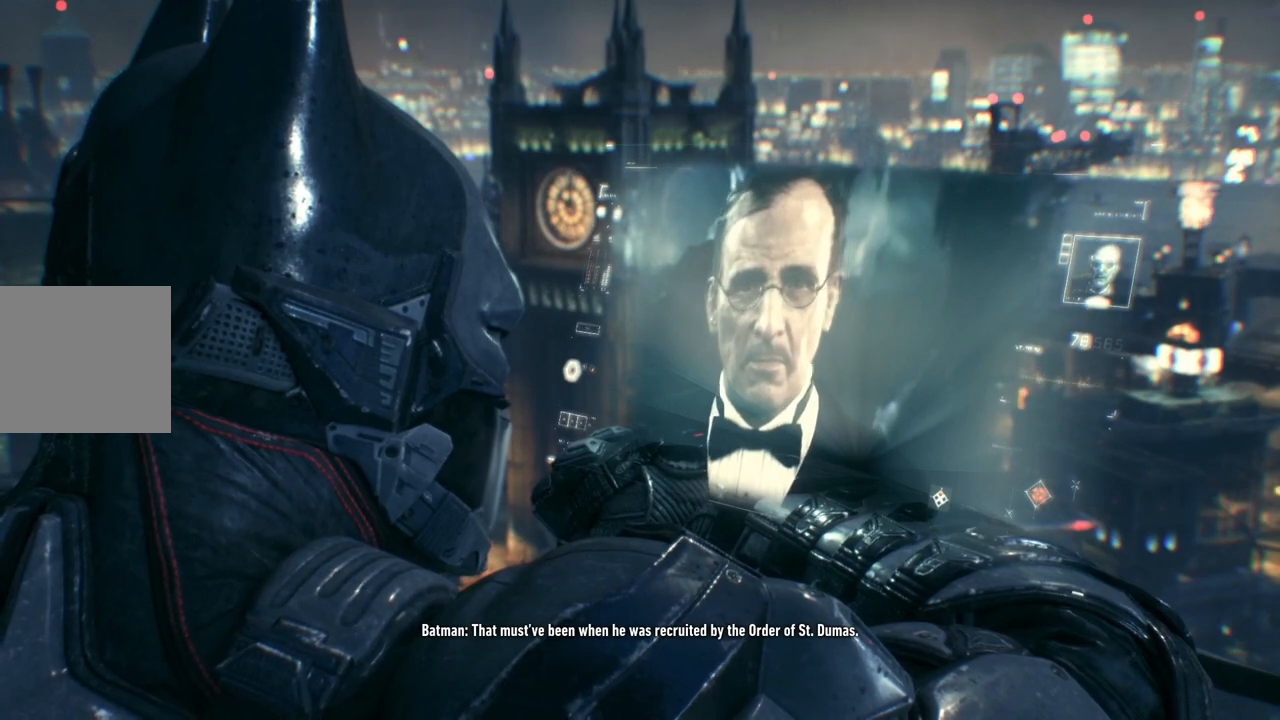
Gameplay with a controller (Xbox layout); each line is a JSON object with the inputs held at the frame after it. "events" lists button and stick changes between this image and that frame as [ms after this image, input, new state], when the widget could be followed in between.
{"buttons": ["A"], "left_stick": "up", "right_stick": "center", "events": [[250, "left_stick", "up"], [450, "A", "down"]]}
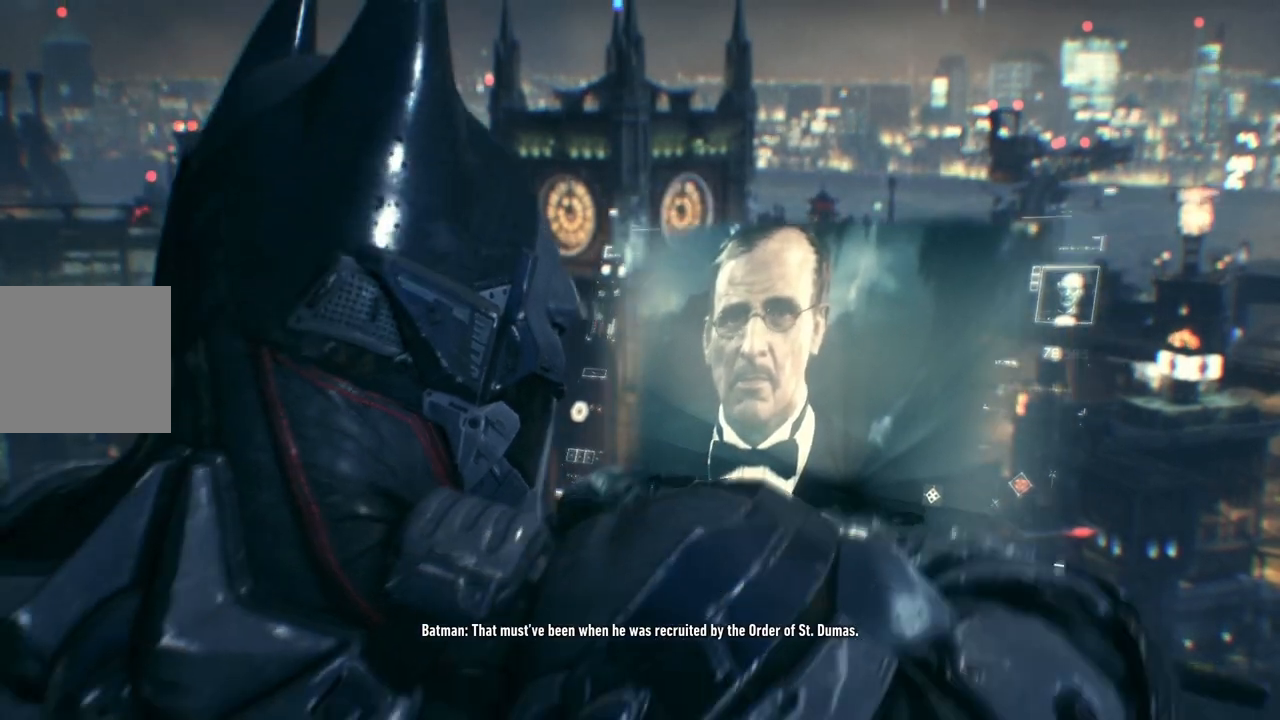
{"buttons": ["A"], "left_stick": "up", "right_stick": "center", "events": []}
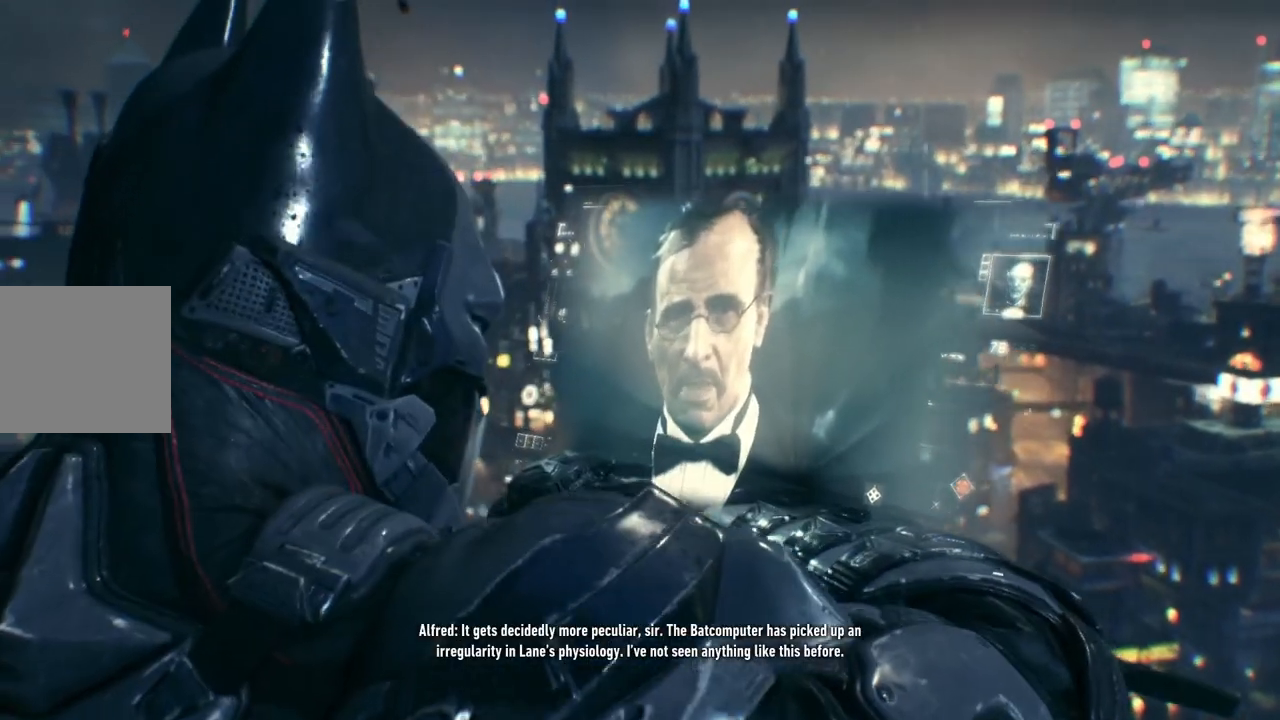
{"buttons": [], "left_stick": "up", "right_stick": "center", "events": [[300, "A", "up"]]}
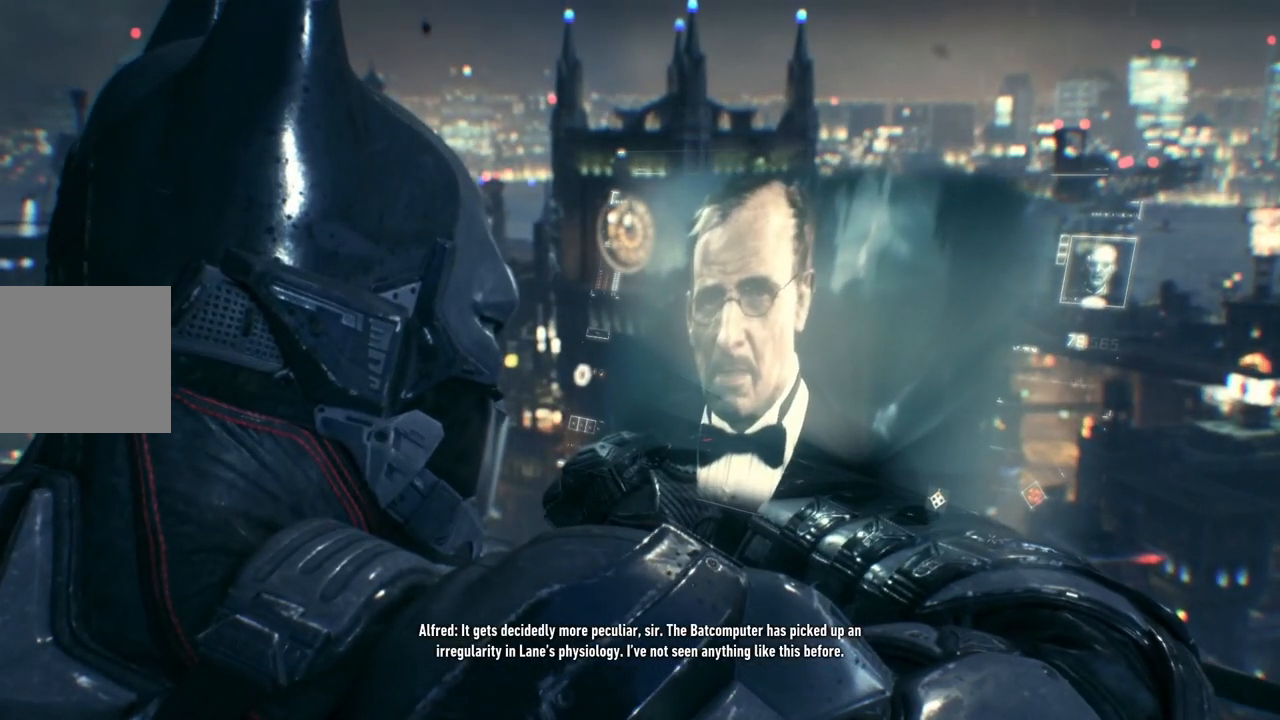
{"buttons": [], "left_stick": "center", "right_stick": "center", "events": [[117, "left_stick", "center"]]}